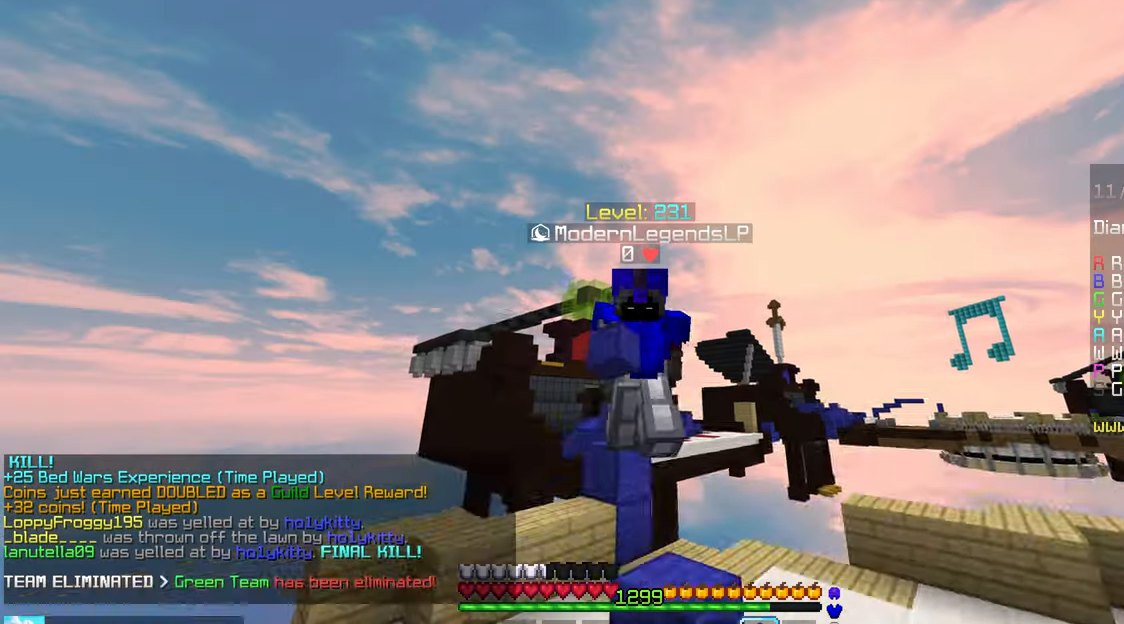
Gameplay with keyboard and mouse; each line is a JSON object with the keys and mouse buttons held at the frame after it. "events" lists presses ("down") and releases ("up") of "down", "left", "right", "space", "up", "mouse_left" and "mouse_right" between this image and that frame as [ms after this image, input, new state], when the widget could be followed in between. "mouse_left", "mouse_right" = the "left", "right" buttons of the "mouse" list. No other keys are recorded. Fast repeated clicks can show as one long hold. Mouse movement is not recorded.
{"keys": ["up"], "mouse": [], "events": [[367, "space", "up"]]}
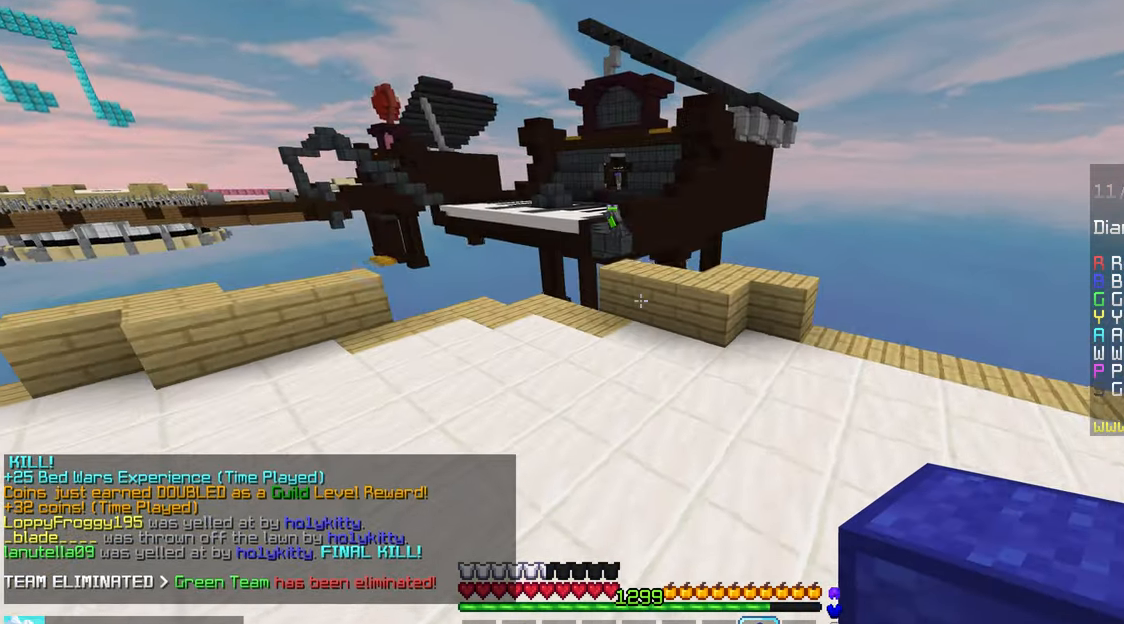
{"keys": [], "mouse": [], "events": [[233, "space", "down"], [250, "mouse_right", "down"], [367, "mouse_right", "up"], [433, "space", "up"], [450, "up", "up"]]}
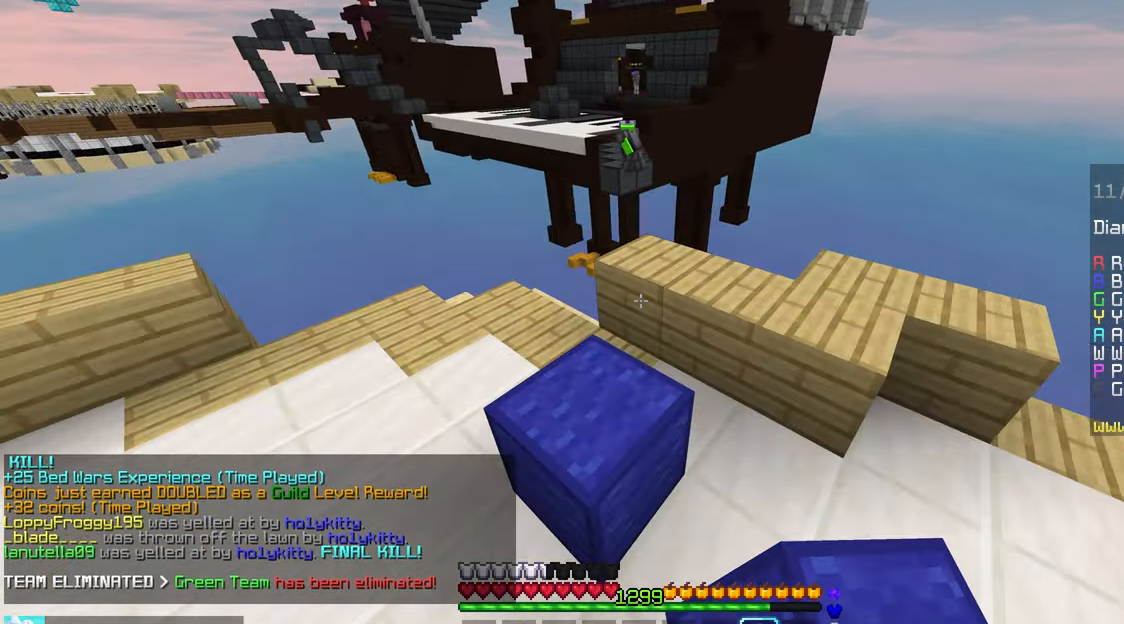
{"keys": [], "mouse": [], "events": [[167, "up", "down"], [183, "mouse_right", "down"], [183, "space", "down"], [267, "mouse_right", "up"], [317, "left", "down"], [367, "space", "up"], [400, "up", "up"], [467, "left", "up"]]}
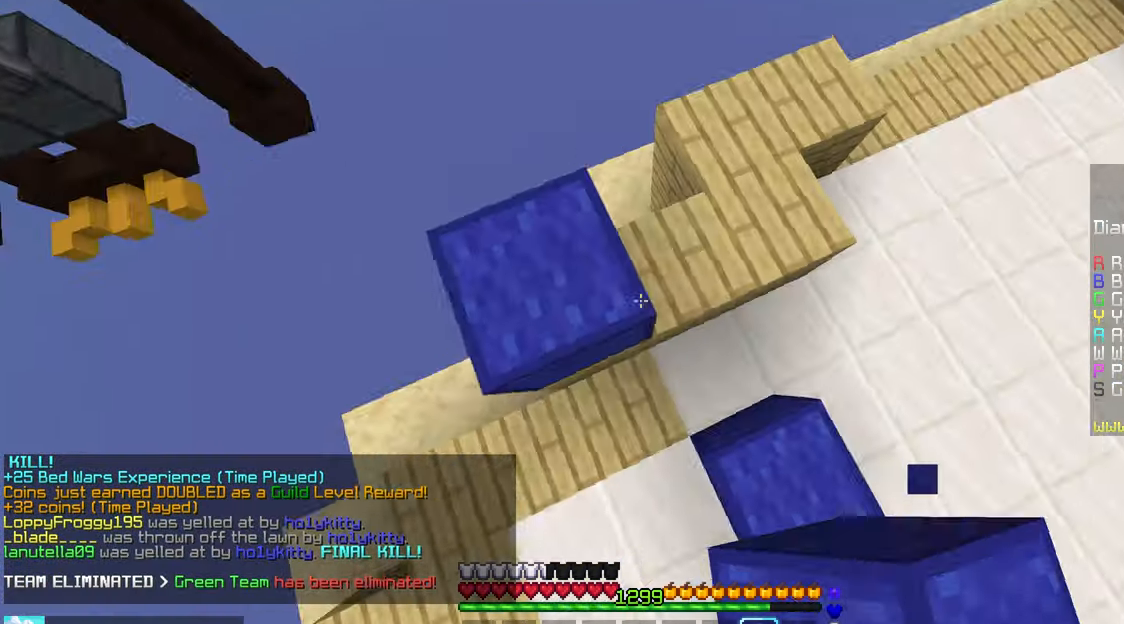
{"keys": ["down", "left", "space"], "mouse": ["right"], "events": [[17, "down", "down"], [50, "left", "down"], [383, "mouse_right", "down"], [400, "space", "down"]]}
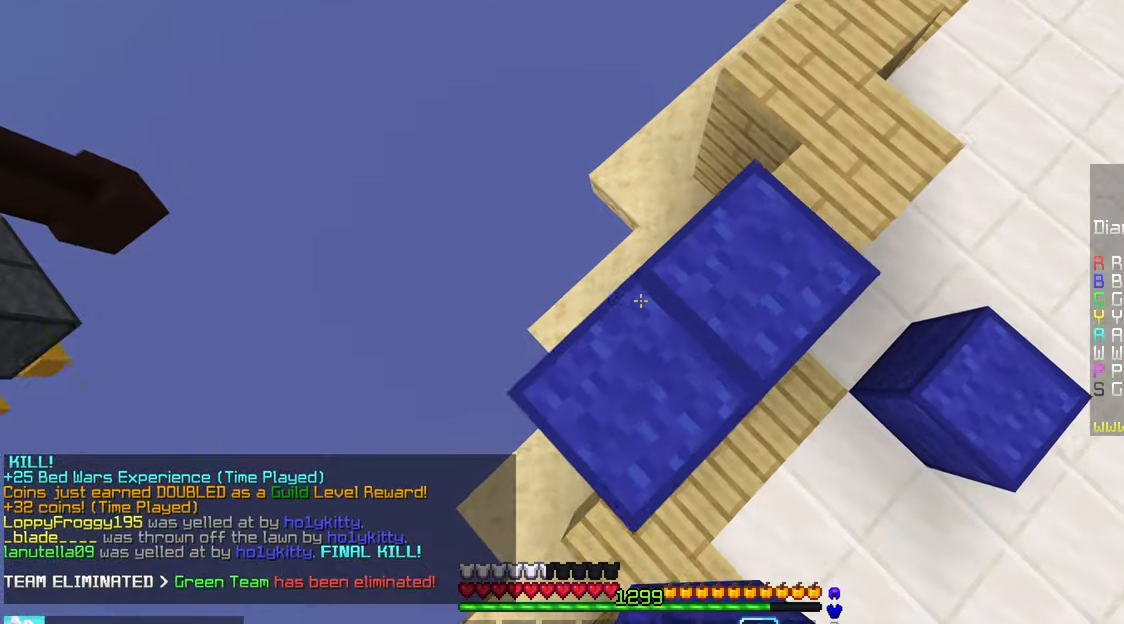
{"keys": ["down", "left", "space"], "mouse": ["right"], "events": [[17, "space", "up"], [167, "mouse_right", "up"], [234, "mouse_right", "down"], [367, "space", "down"]]}
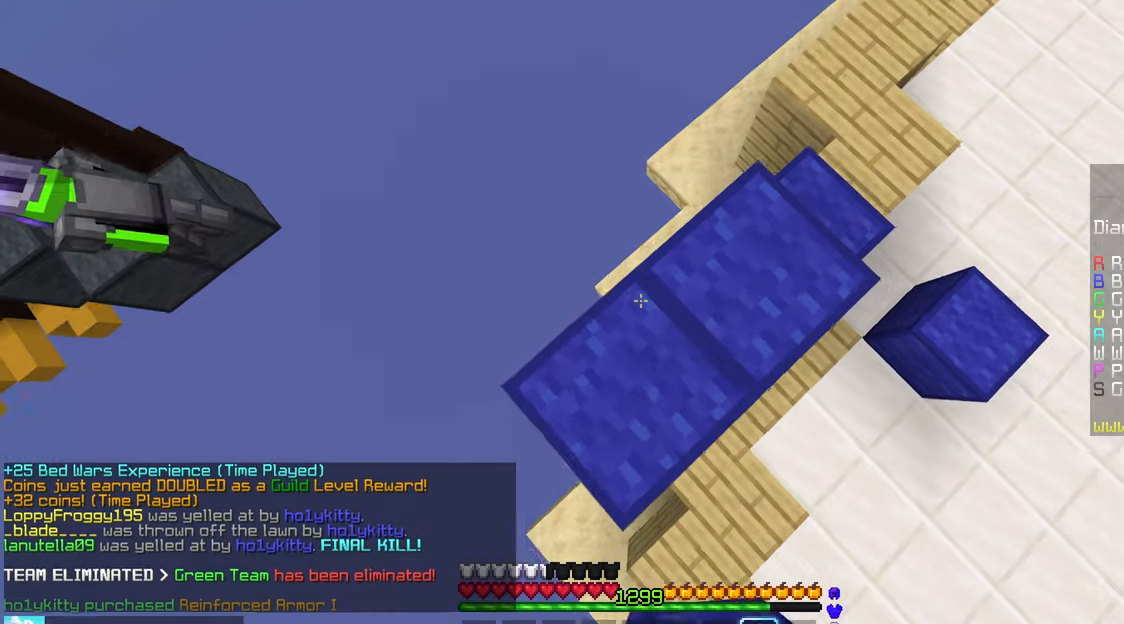
{"keys": ["down", "left"], "mouse": ["right"], "events": [[17, "space", "up"], [200, "mouse_right", "up"], [417, "mouse_right", "down"]]}
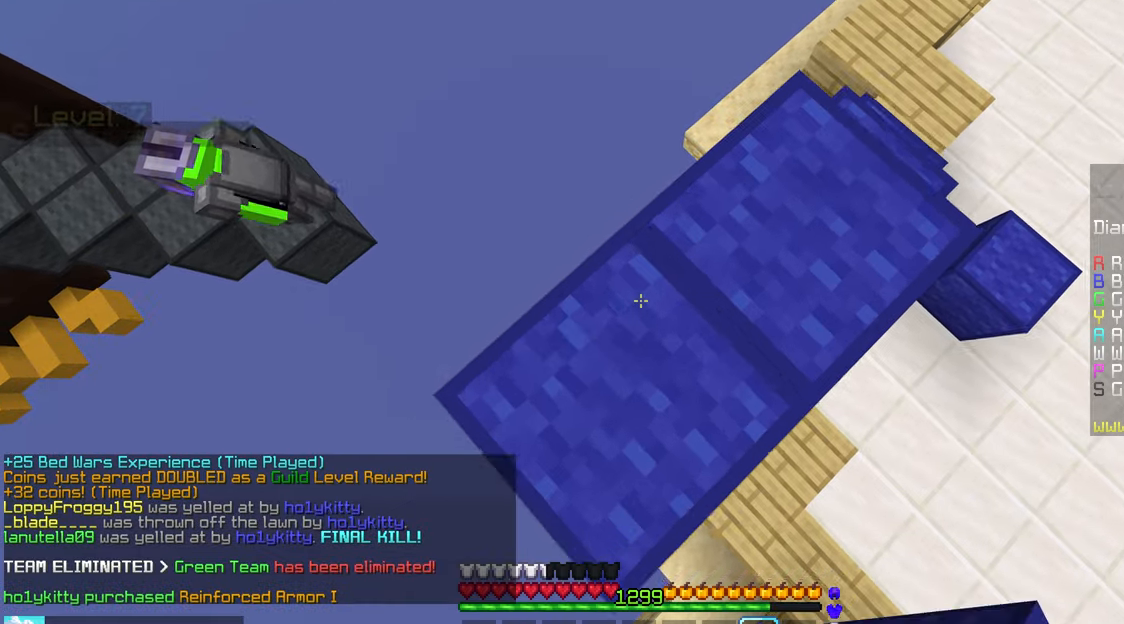
{"keys": ["left", "up"], "mouse": [], "events": [[200, "mouse_right", "up"], [350, "mouse_right", "down"], [384, "down", "up"], [450, "up", "down"], [484, "mouse_right", "up"]]}
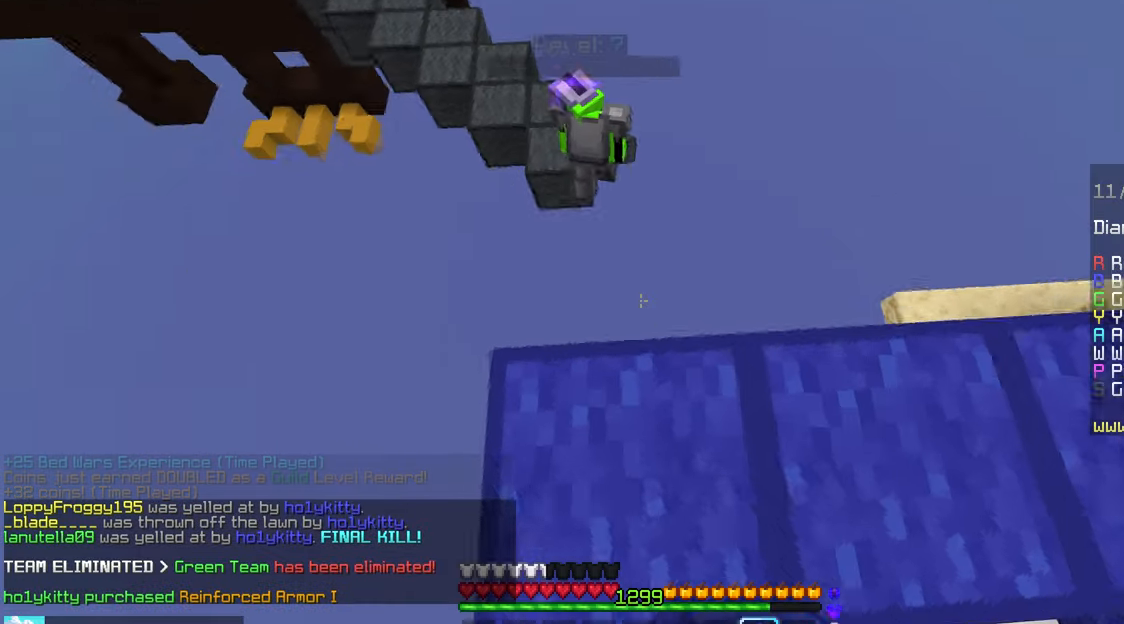
{"keys": ["left", "up"], "mouse": [], "events": [[117, "left", "up"], [117, "space", "down"], [317, "left", "down"], [334, "space", "up"]]}
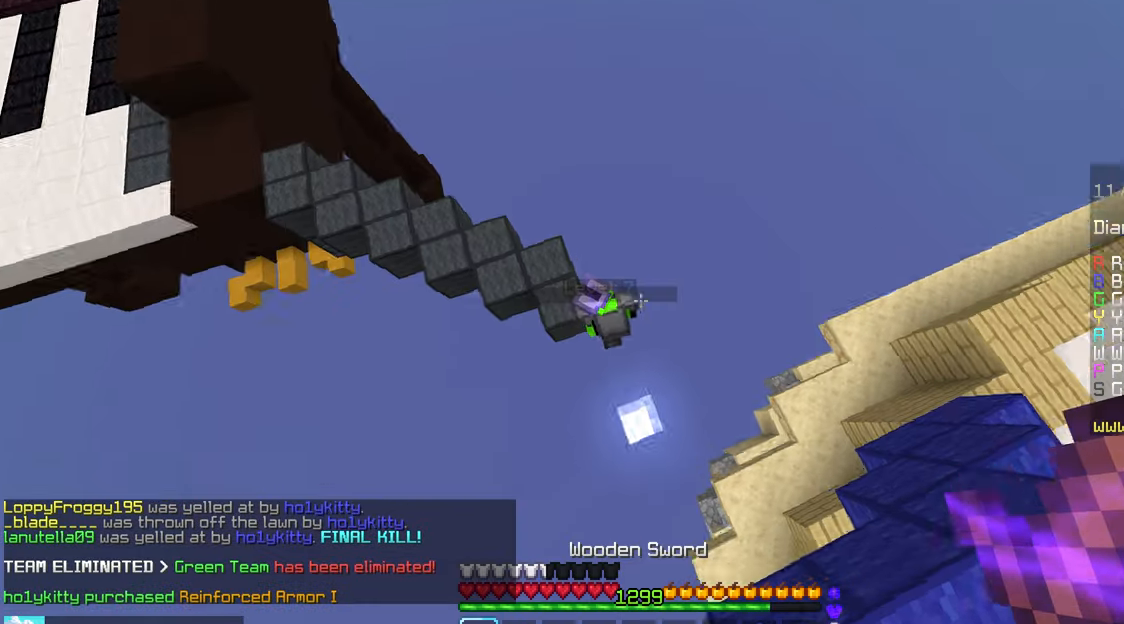
{"keys": ["left", "up"], "mouse": [], "events": [[400, "mouse_left", "down"], [500, "mouse_left", "up"]]}
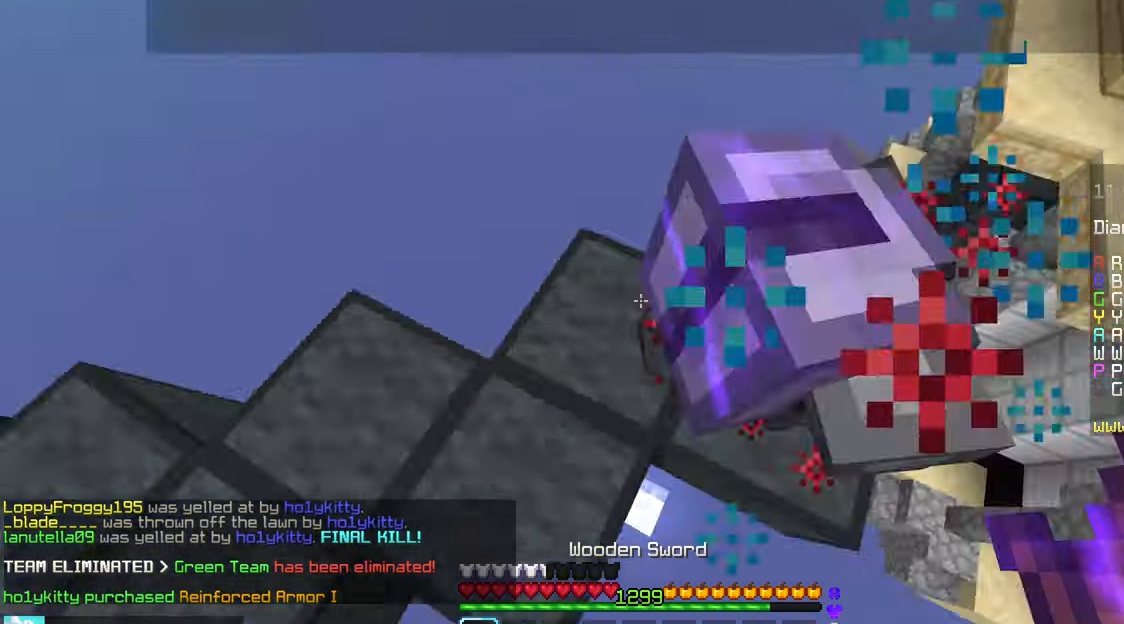
{"keys": ["space", "up"], "mouse": [], "events": [[217, "left", "up"], [400, "space", "down"]]}
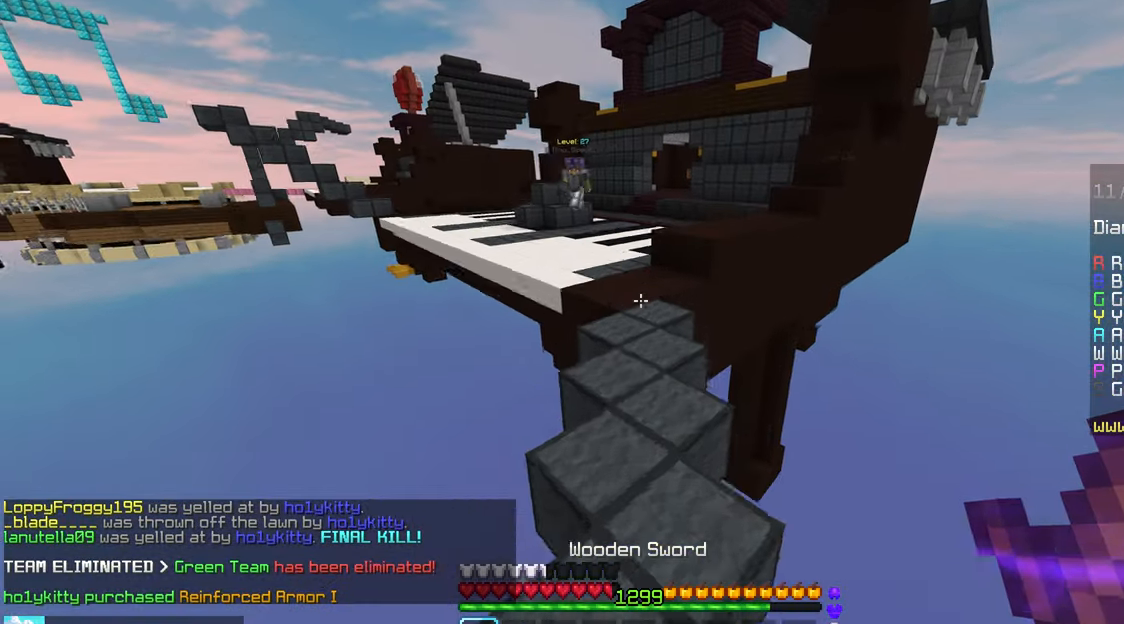
{"keys": ["up"], "mouse": [], "events": [[217, "space", "up"]]}
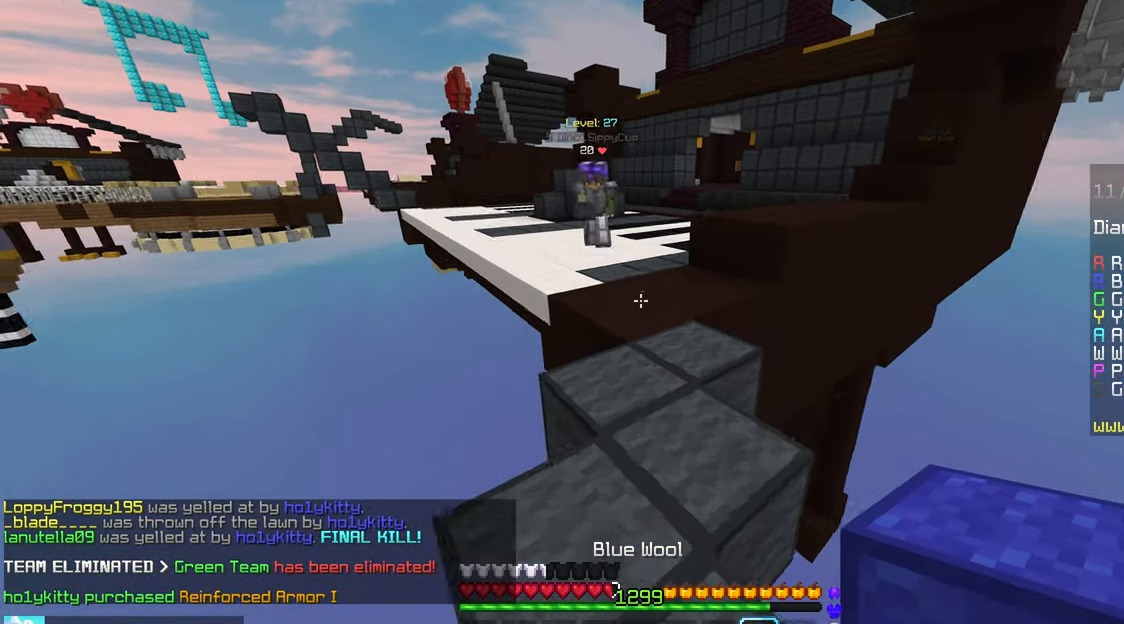
{"keys": ["up"], "mouse": [], "events": [[100, "up", "up"], [167, "mouse_right", "down"], [200, "down", "down"], [400, "mouse_right", "up"], [467, "down", "up"], [500, "up", "down"]]}
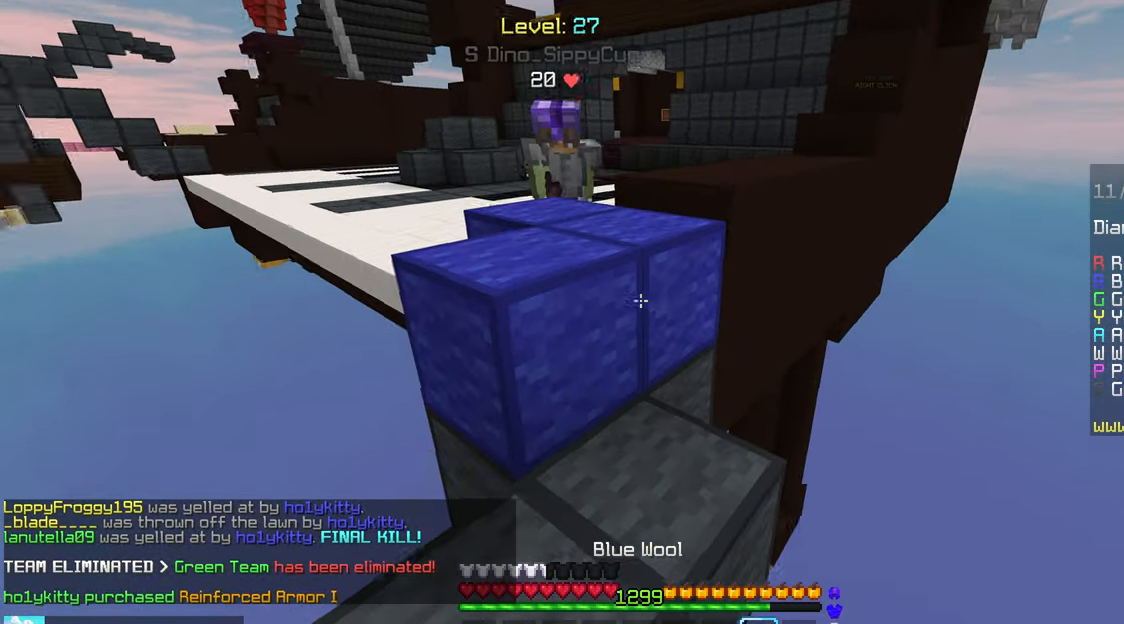
{"keys": [], "mouse": ["left"], "events": [[167, "space", "down"], [267, "left", "down"], [400, "mouse_left", "down"], [417, "mouse_right", "down"], [434, "space", "up"], [450, "left", "up"], [484, "mouse_right", "up"], [484, "up", "up"]]}
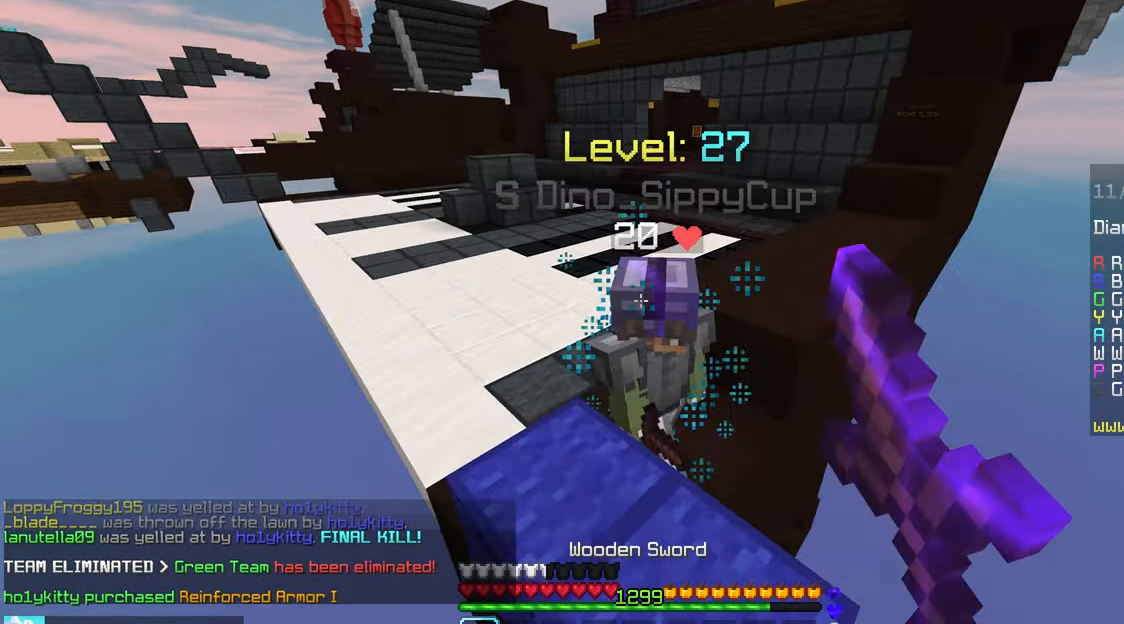
{"keys": ["up"], "mouse": ["left"], "events": [[67, "up", "down"], [100, "mouse_left", "up"], [134, "mouse_left", "down"], [200, "up", "up"], [250, "mouse_left", "up"], [267, "up", "down"], [317, "mouse_left", "down"]]}
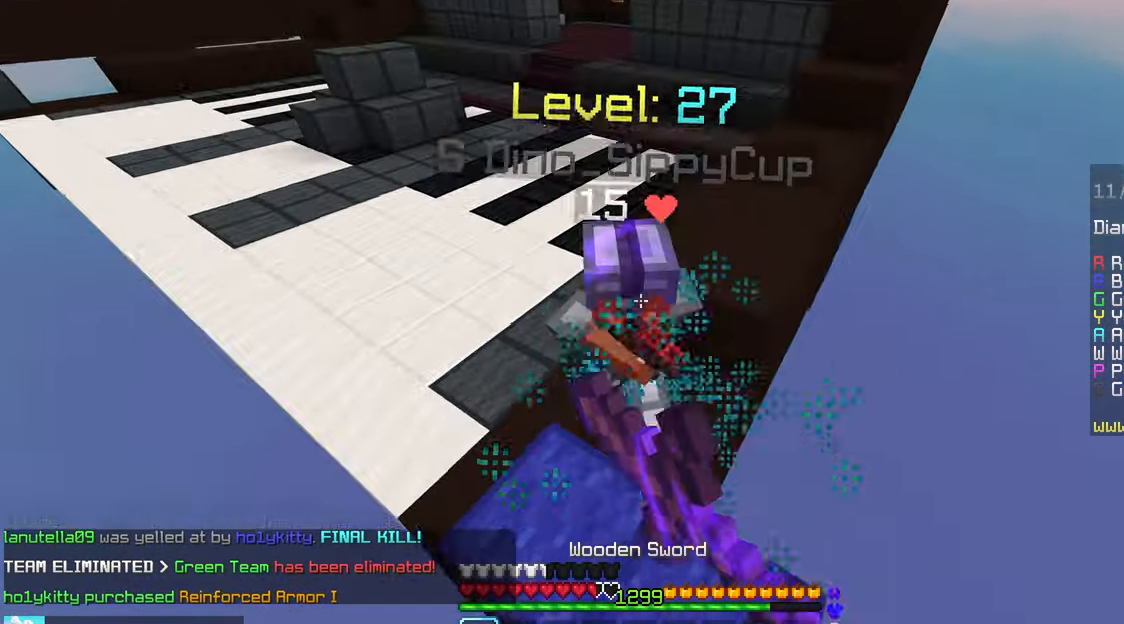
{"keys": ["up"], "mouse": [], "events": [[250, "mouse_left", "up"]]}
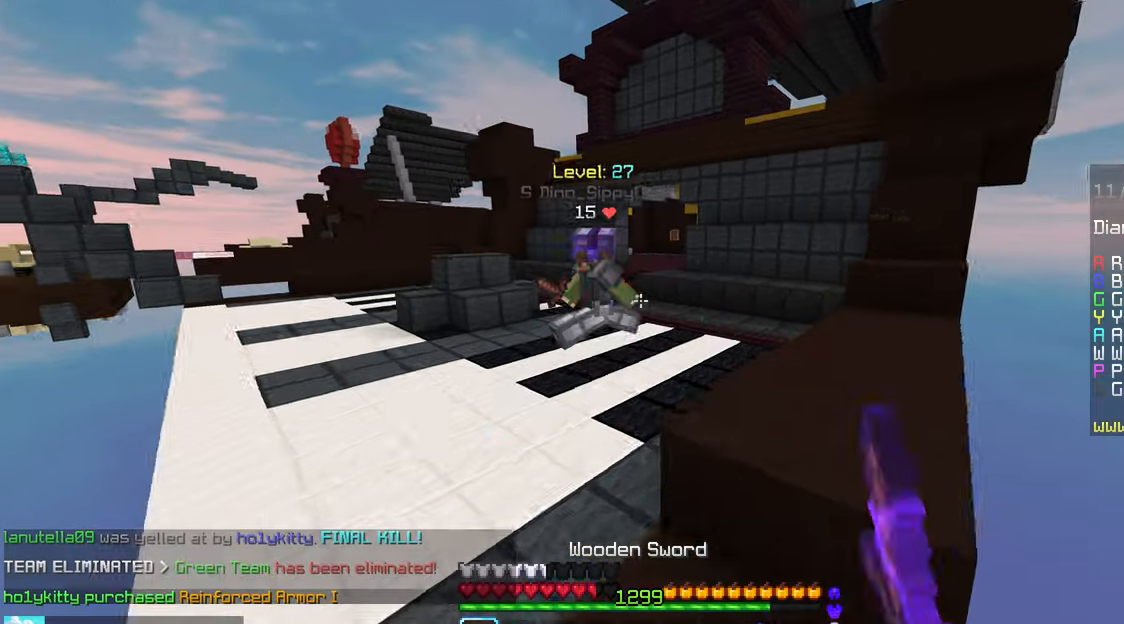
{"keys": ["up"], "mouse": [], "events": [[50, "space", "down"], [400, "space", "up"]]}
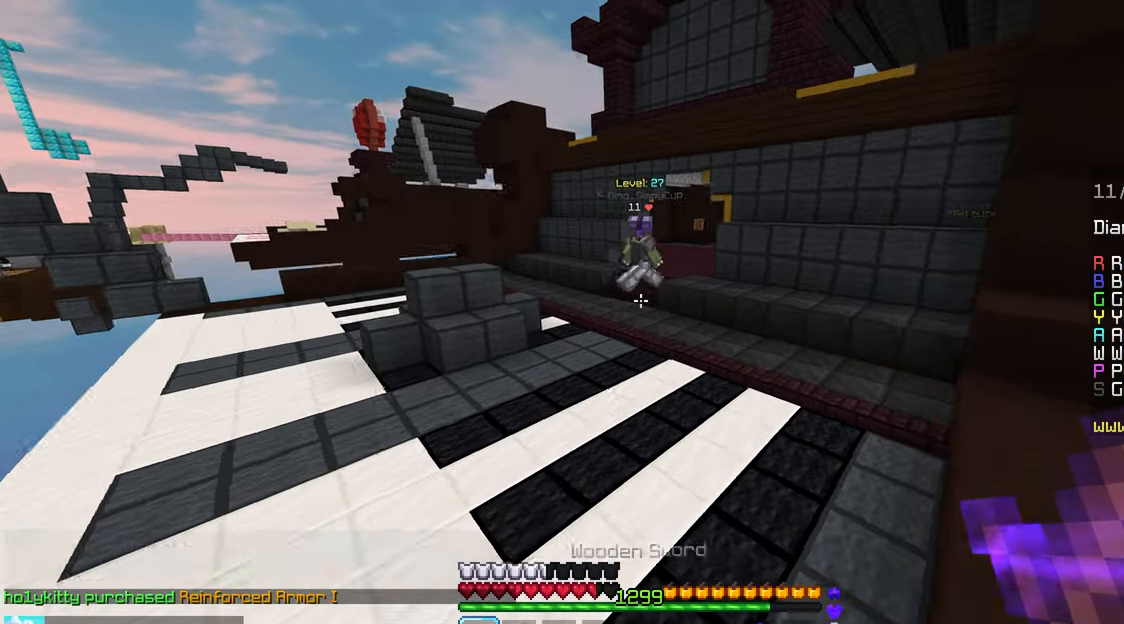
{"keys": ["right", "up"], "mouse": [], "events": [[33, "right", "down"]]}
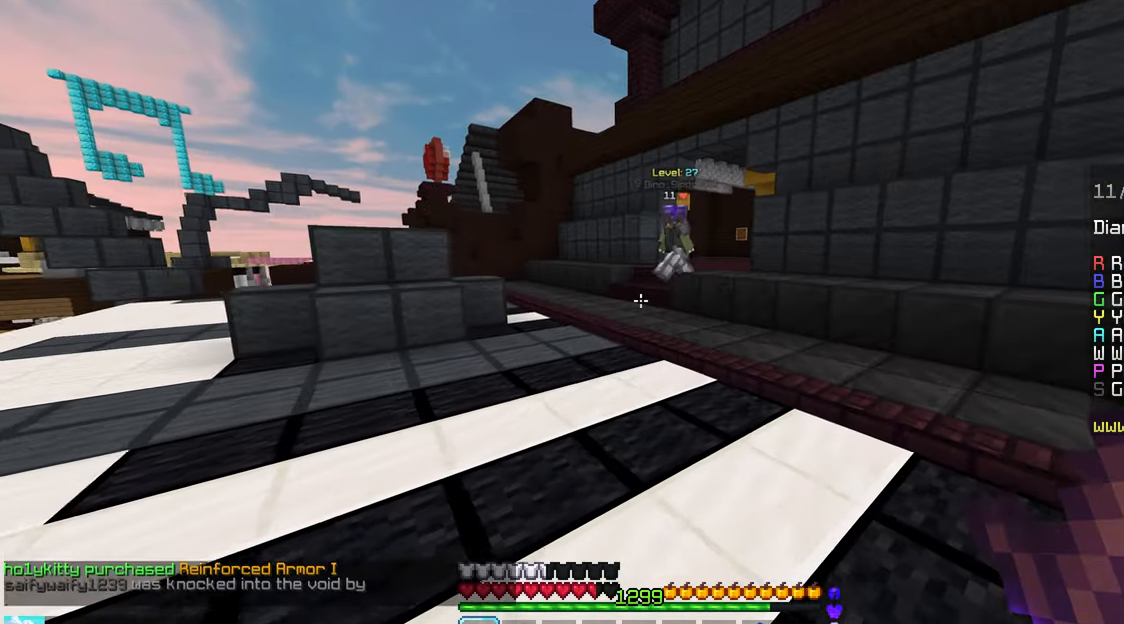
{"keys": ["right", "up"], "mouse": [], "events": []}
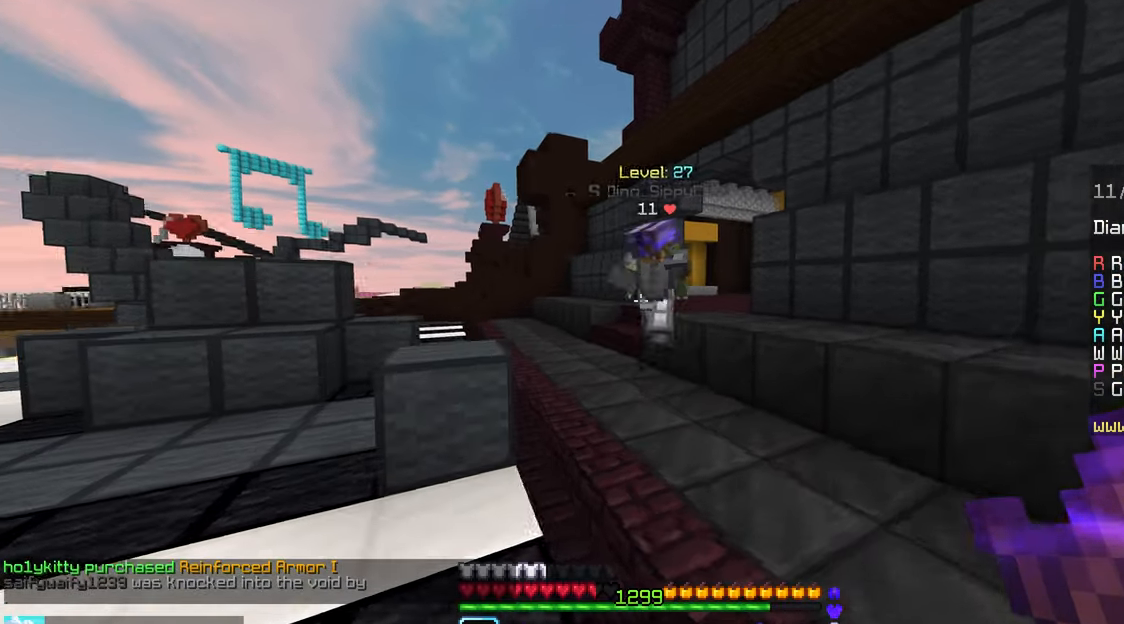
{"keys": [], "mouse": ["left", "right"], "events": [[350, "mouse_left", "down"], [366, "mouse_right", "down"], [483, "right", "up"], [483, "up", "up"]]}
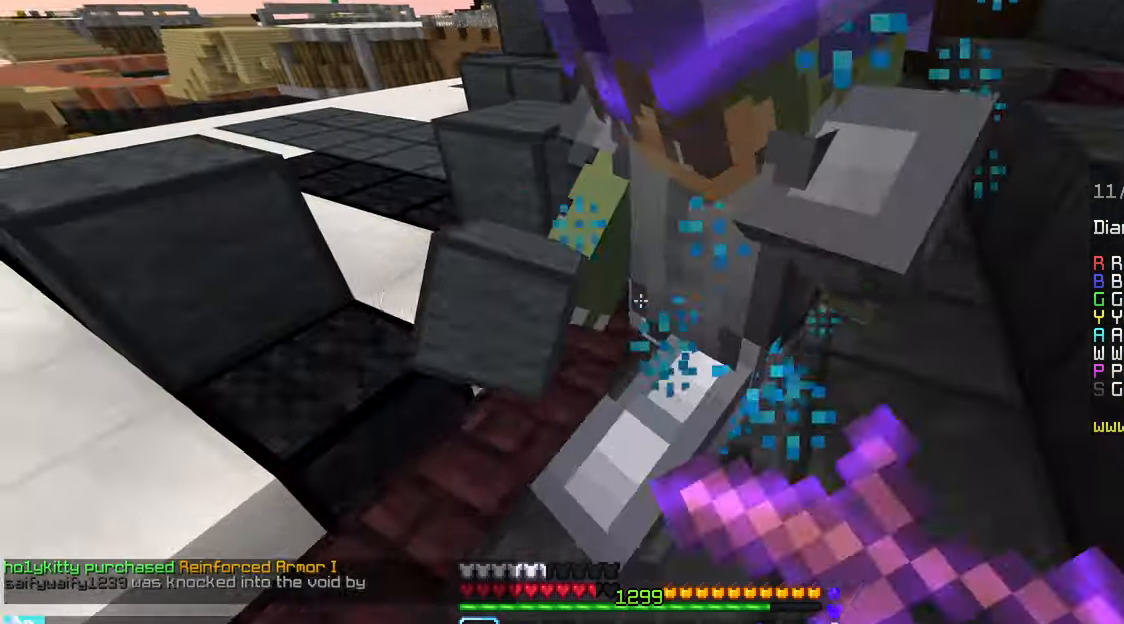
{"keys": ["up"], "mouse": ["left"], "events": [[33, "mouse_left", "up"], [50, "mouse_right", "up"], [66, "up", "down"], [116, "mouse_left", "down"], [233, "up", "up"], [300, "up", "down"], [383, "mouse_left", "up"], [416, "up", "up"], [433, "mouse_left", "down"], [483, "up", "down"]]}
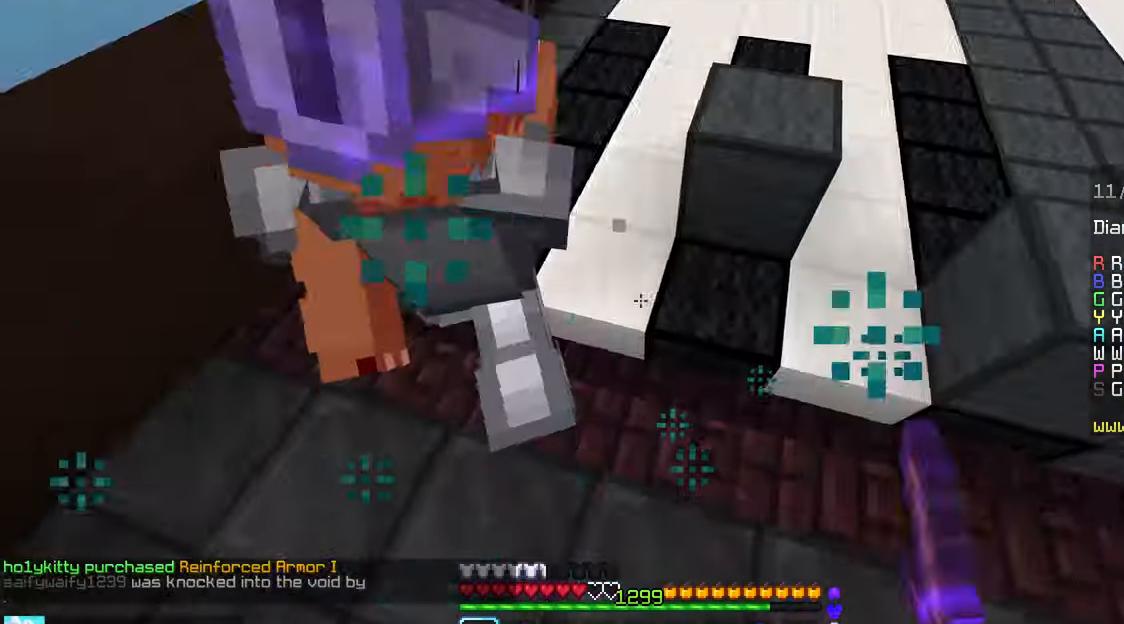
{"keys": ["up"], "mouse": ["left"], "events": [[50, "up", "up"], [116, "left", "down"], [233, "up", "down"], [383, "mouse_left", "up"], [416, "mouse_left", "down"], [433, "left", "up"]]}
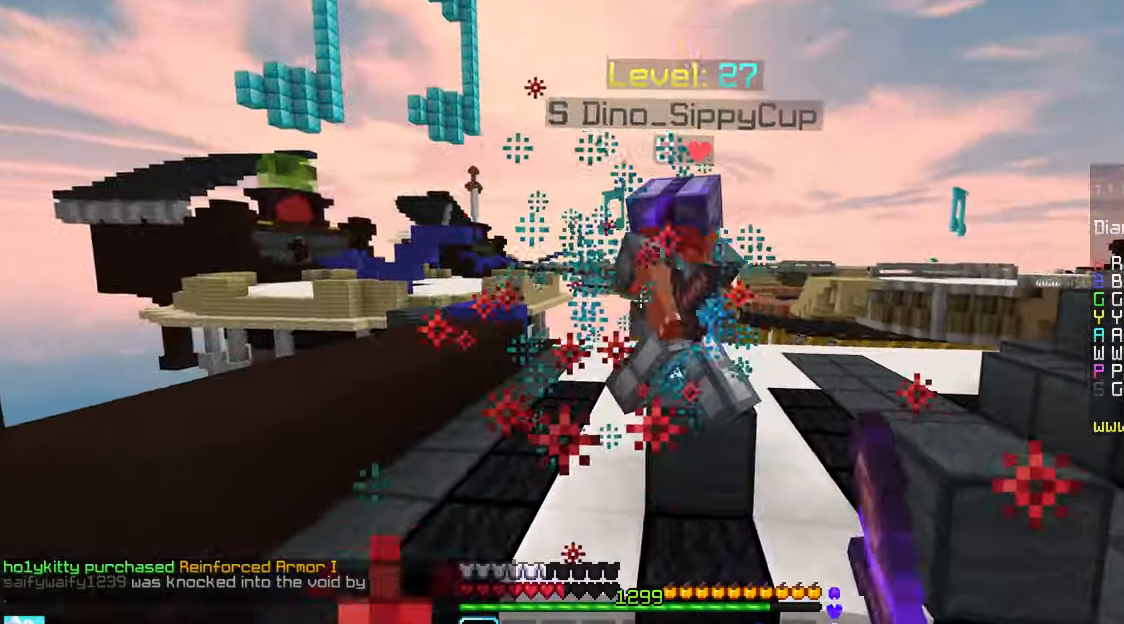
{"keys": ["left", "up"], "mouse": ["left"], "events": [[50, "mouse_left", "up"], [50, "up", "up"], [83, "mouse_left", "down"], [116, "up", "down"], [283, "mouse_right", "down"], [366, "mouse_right", "up"], [400, "left", "down"]]}
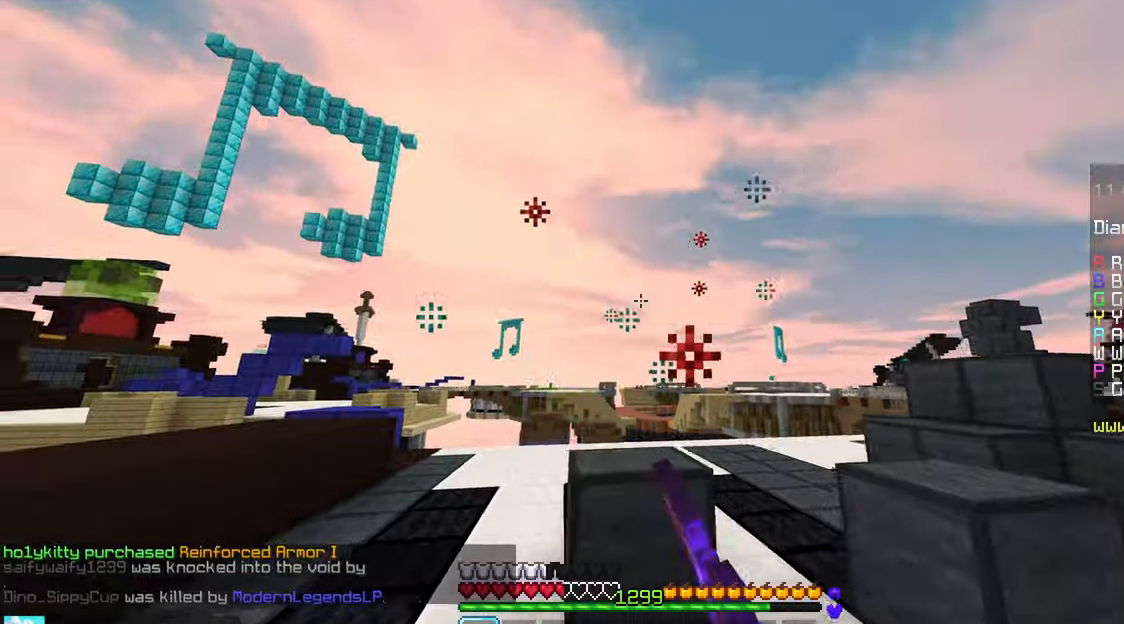
{"keys": ["left", "up"], "mouse": [], "events": [[33, "mouse_left", "up"], [50, "left", "up"], [183, "space", "down"], [400, "left", "down"], [450, "space", "up"]]}
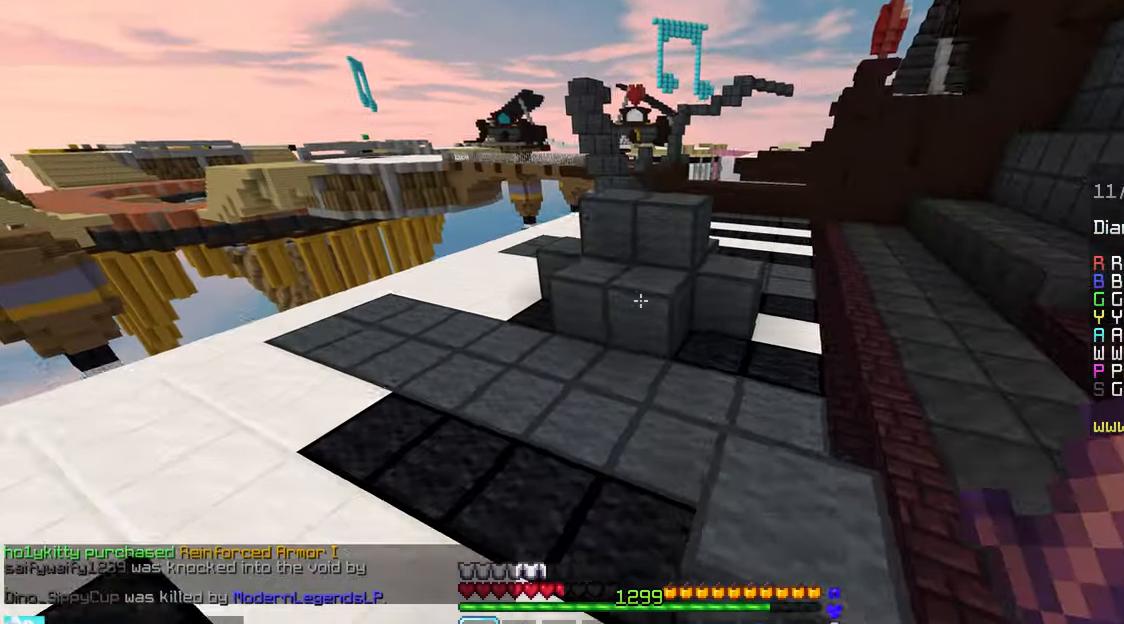
{"keys": ["left", "up"], "mouse": ["left"], "events": [[233, "mouse_left", "down"]]}
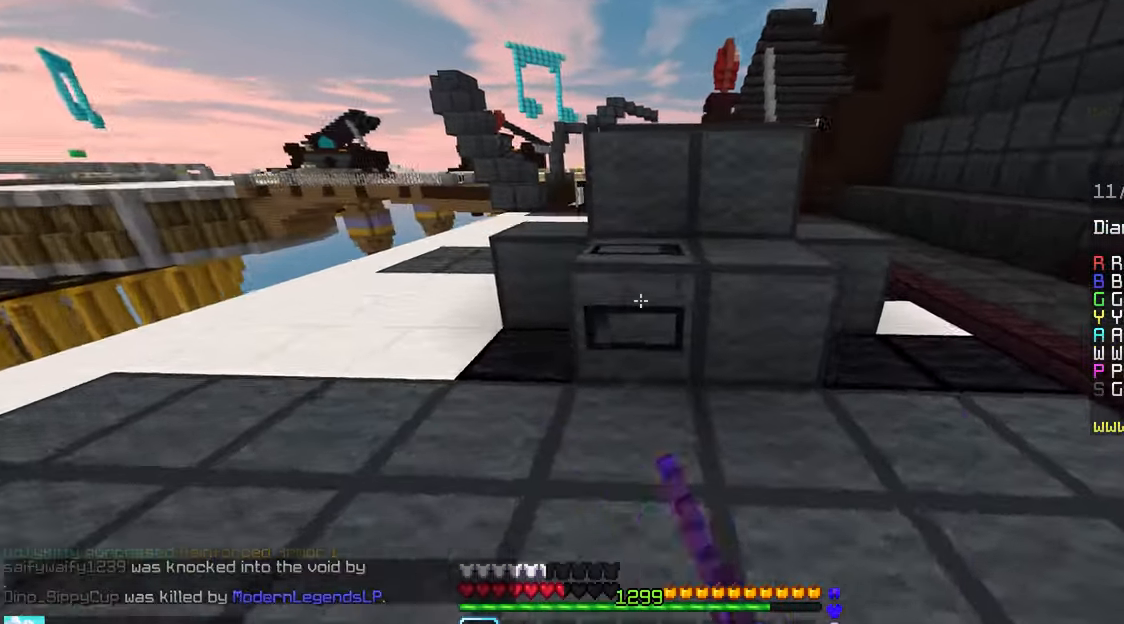
{"keys": ["down", "left"], "mouse": ["left"], "events": [[116, "up", "up"], [467, "down", "down"]]}